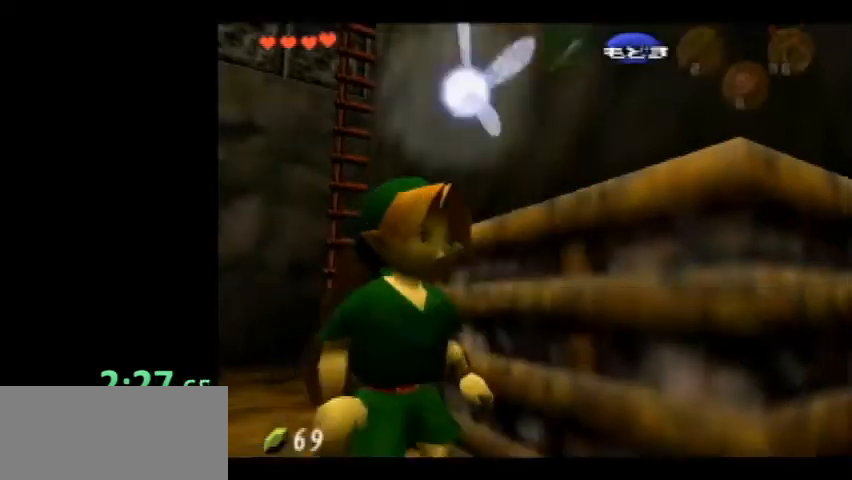
Gameplay with a controller (Nintendo layout); each line is a JSON object with the inputs held at the frame after it. "events" lists button and stick changes between this image and that frame as [ms after this image, input, new state], when the widget could be followed in between. Not read: L3 R3 right_stick.
{"buttons": [], "left_stick": "center", "events": [[300, "L1", "up"]]}
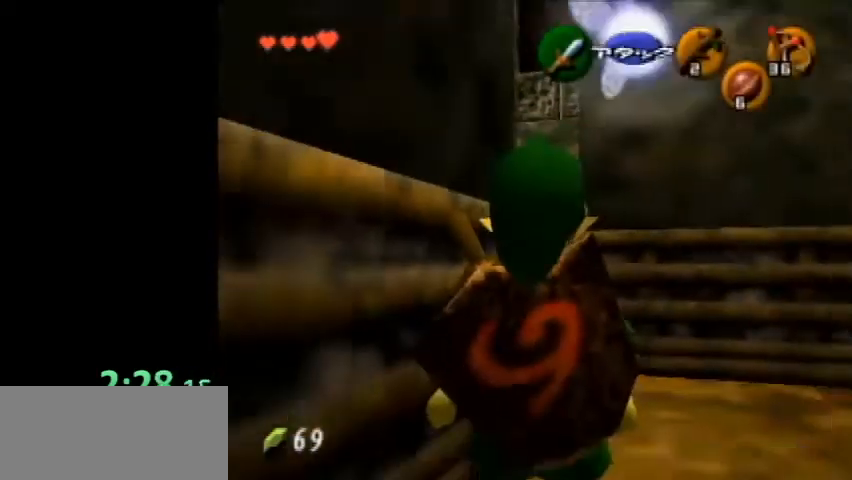
{"buttons": [], "left_stick": "center", "events": [[34, "left_stick", "up"], [200, "left_stick", "center"]]}
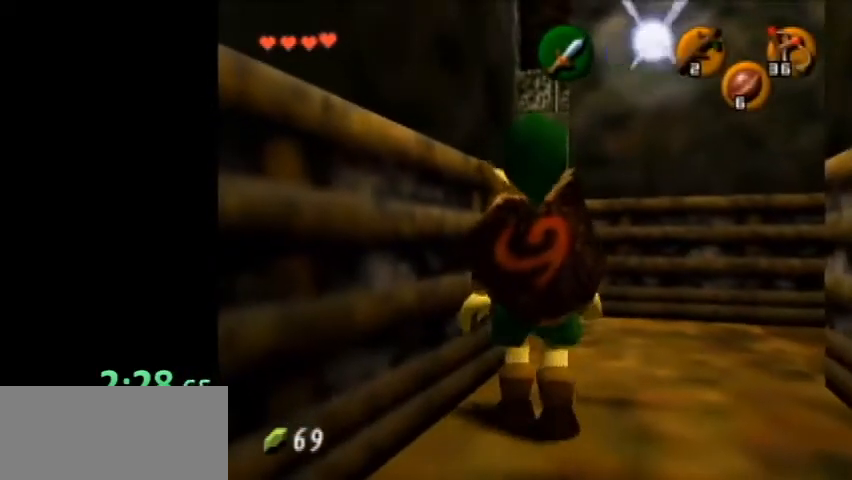
{"buttons": [], "left_stick": "center", "events": []}
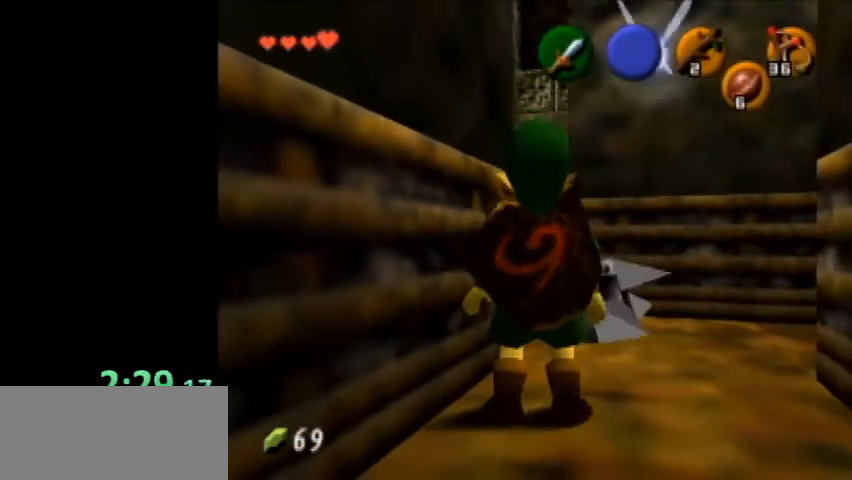
{"buttons": [], "left_stick": "up", "events": [[134, "left_stick", "up"]]}
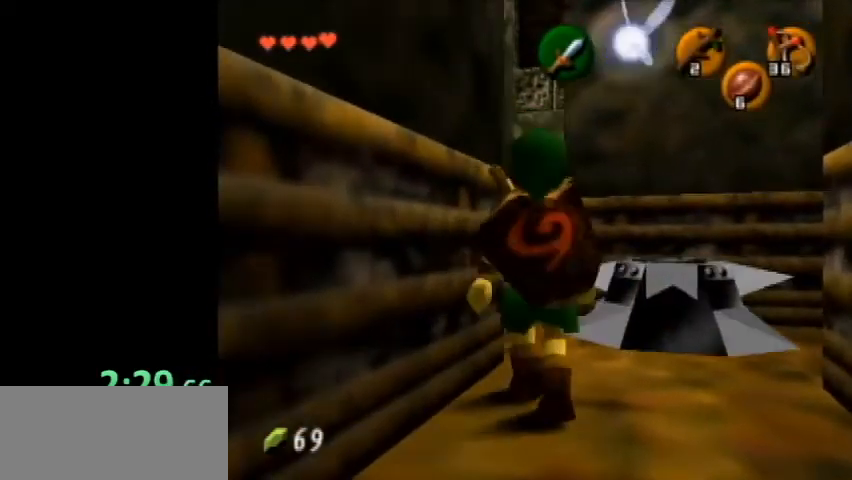
{"buttons": [], "left_stick": "up", "events": [[167, "A", "down"], [367, "A", "up"]]}
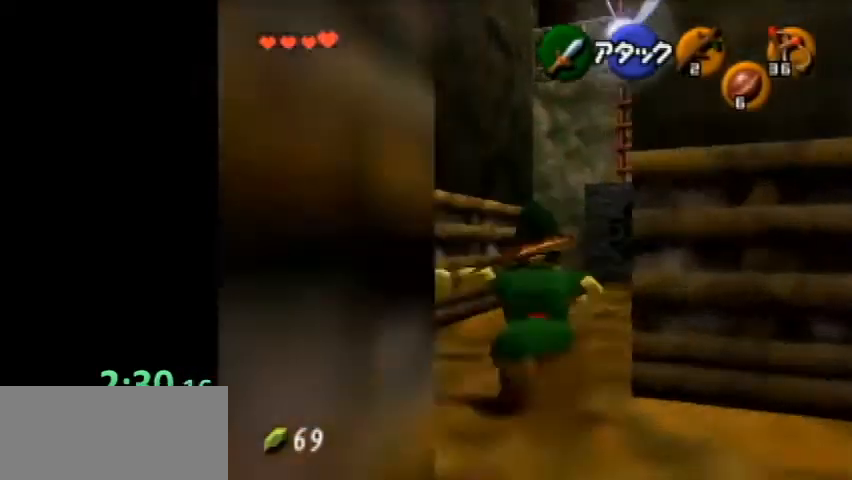
{"buttons": [], "left_stick": "up", "events": []}
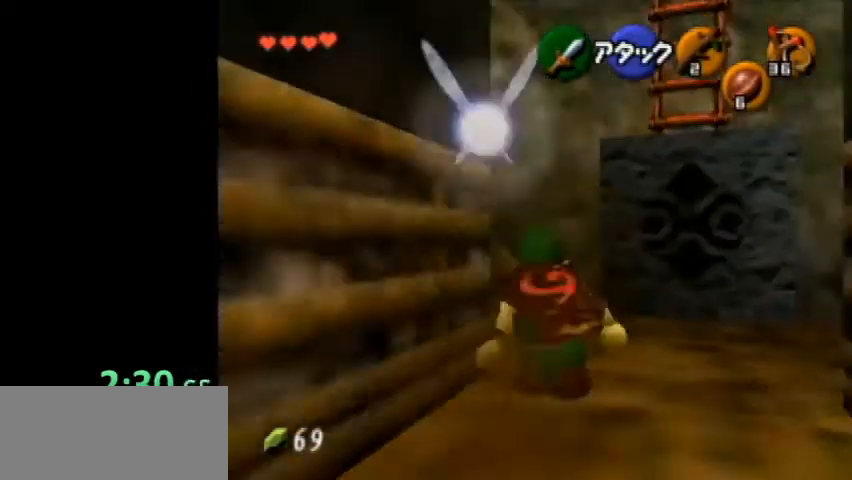
{"buttons": [], "left_stick": "right", "events": [[367, "left_stick", "up-right"], [467, "left_stick", "right"]]}
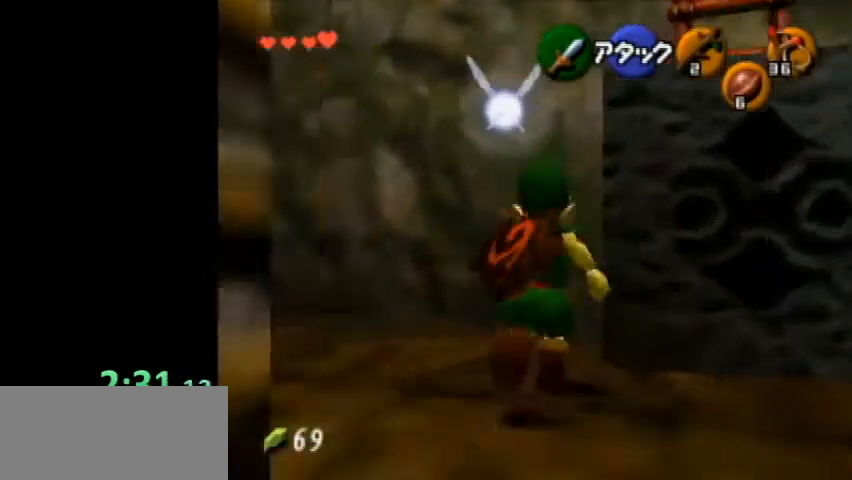
{"buttons": ["A"], "left_stick": "right", "events": [[300, "A", "down"]]}
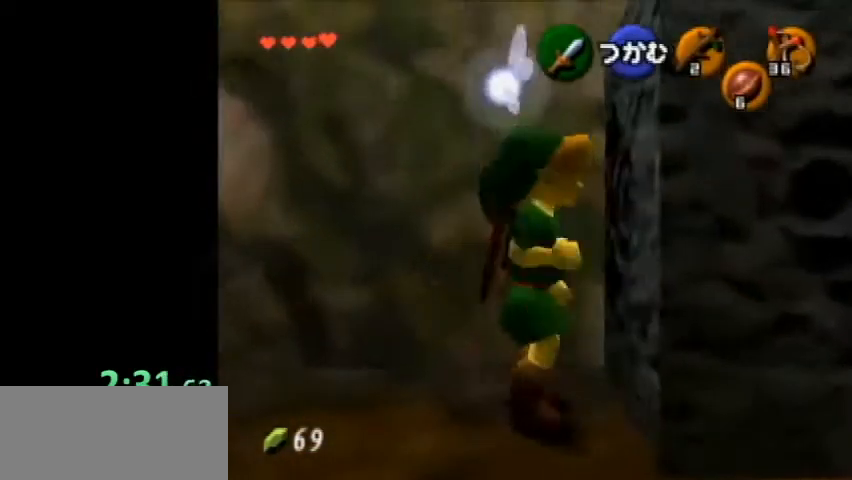
{"buttons": [], "left_stick": "up", "events": [[34, "A", "up"], [134, "L1", "down"], [200, "left_stick", "up"], [434, "L1", "up"]]}
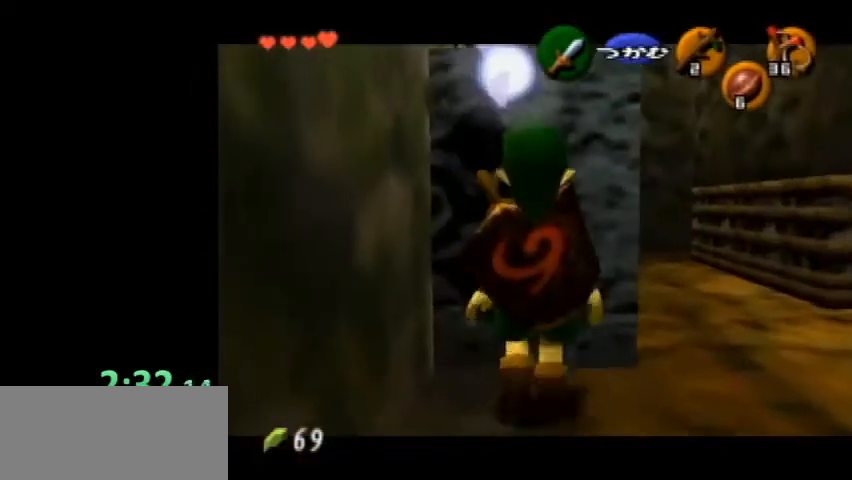
{"buttons": [], "left_stick": "up", "events": [[234, "A", "down"], [434, "A", "up"]]}
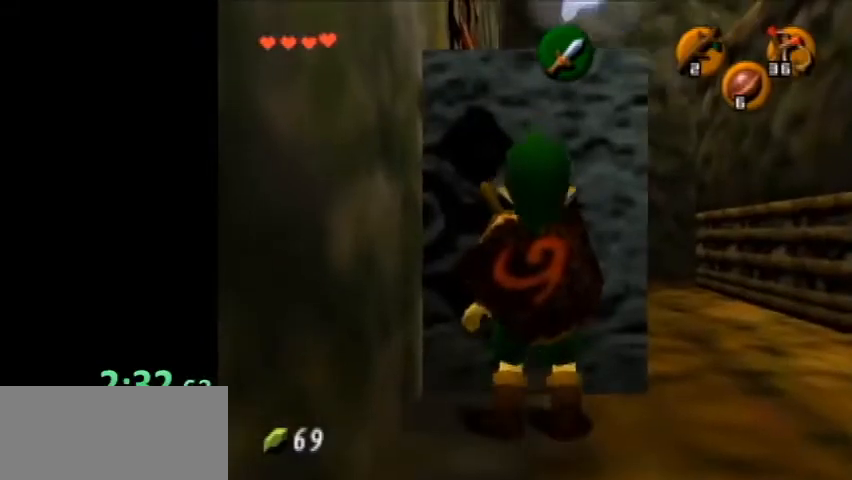
{"buttons": [], "left_stick": "up-right", "events": [[34, "L1", "down"], [400, "L1", "up"], [434, "left_stick", "up-right"]]}
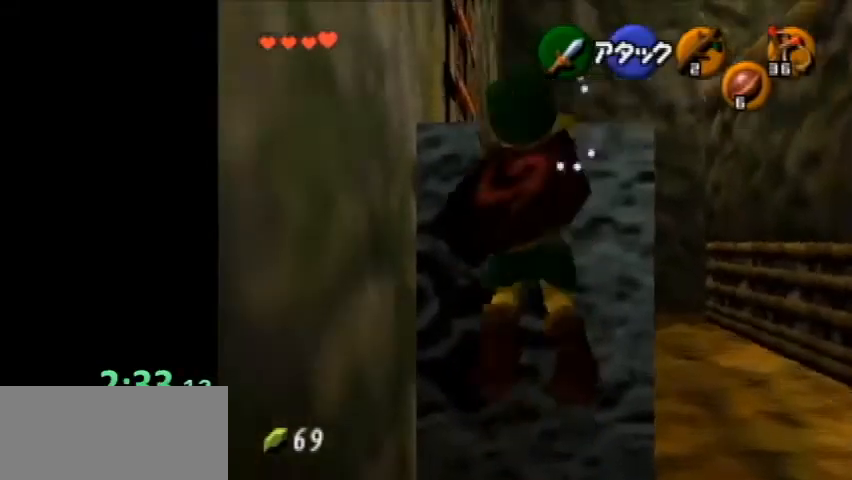
{"buttons": [], "left_stick": "up-right", "events": []}
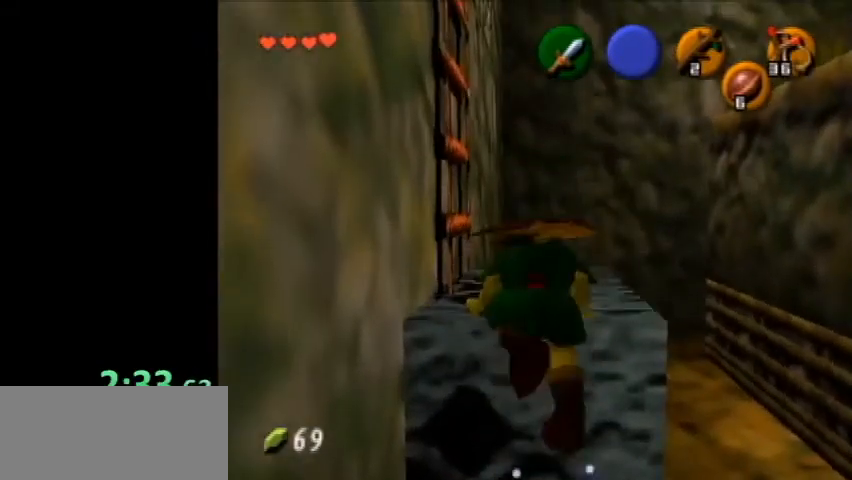
{"buttons": [], "left_stick": "up-right", "events": []}
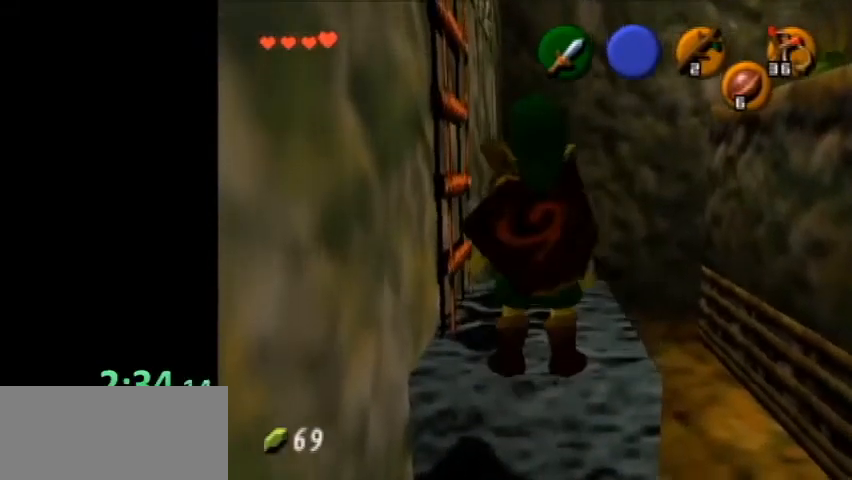
{"buttons": [], "left_stick": "up-right", "events": []}
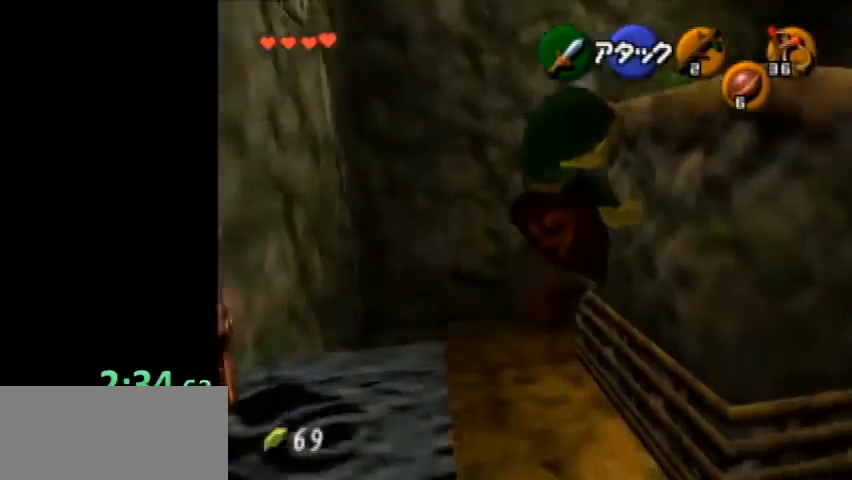
{"buttons": ["L1"], "left_stick": "center", "events": [[300, "L1", "down"], [400, "left_stick", "center"]]}
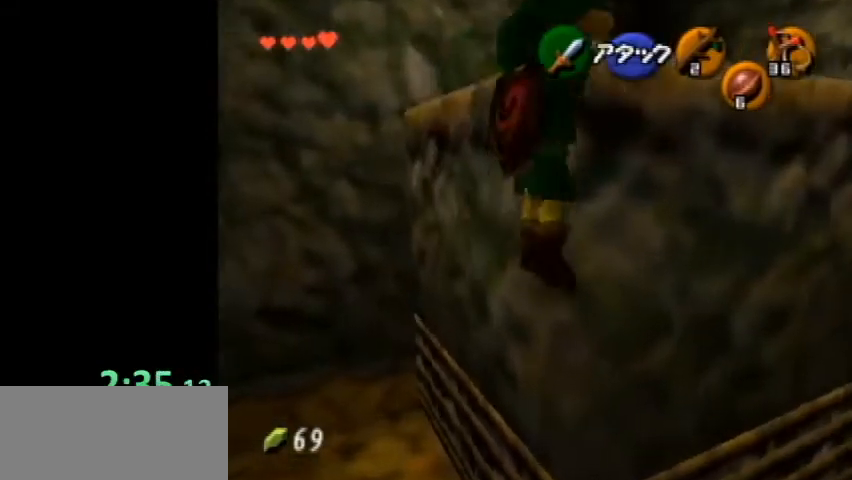
{"buttons": ["L1"], "left_stick": "left", "events": [[100, "left_stick", "left"], [167, "A", "down"], [234, "A", "up"], [300, "A", "down"], [367, "A", "up"], [434, "A", "down"], [500, "A", "up"]]}
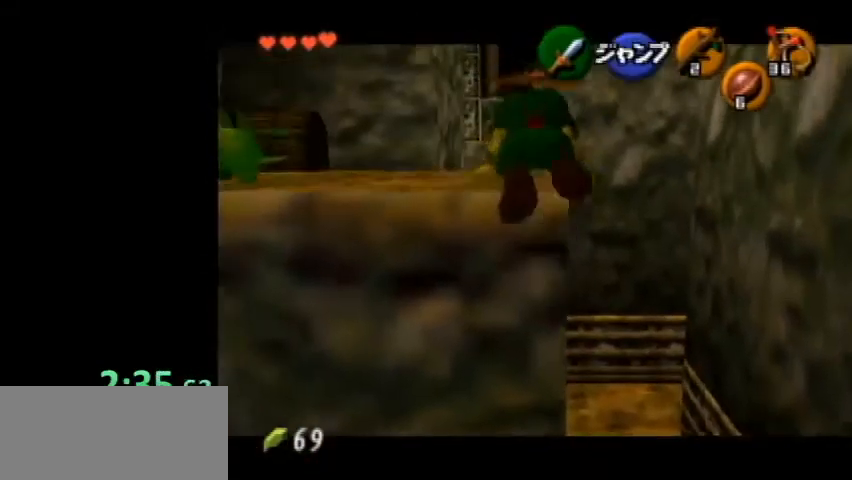
{"buttons": ["A", "L1"], "left_stick": "left", "events": [[67, "A", "down"], [134, "A", "up"], [200, "A", "down"], [267, "A", "up"], [334, "A", "down"], [400, "A", "up"], [434, "A", "down"]]}
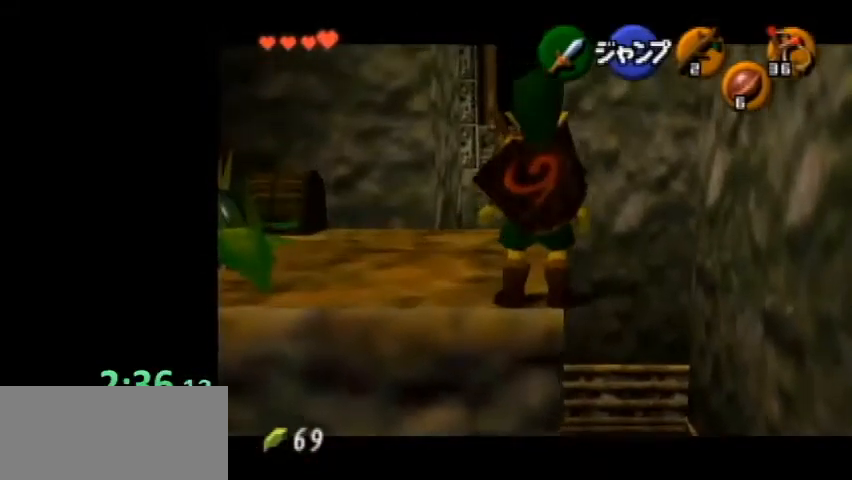
{"buttons": ["A"], "left_stick": "up", "events": [[34, "A", "up"], [100, "A", "down"], [134, "left_stick", "center"], [167, "A", "up"], [234, "A", "down"], [334, "A", "up"], [367, "A", "down"], [367, "L1", "up"], [367, "left_stick", "up"], [400, "A", "up"], [434, "A", "down"]]}
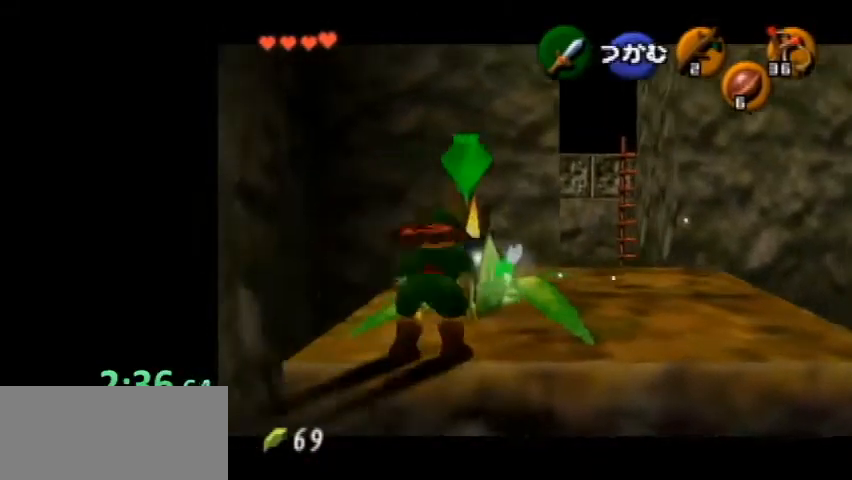
{"buttons": [], "left_stick": "up", "events": [[67, "A", "up"]]}
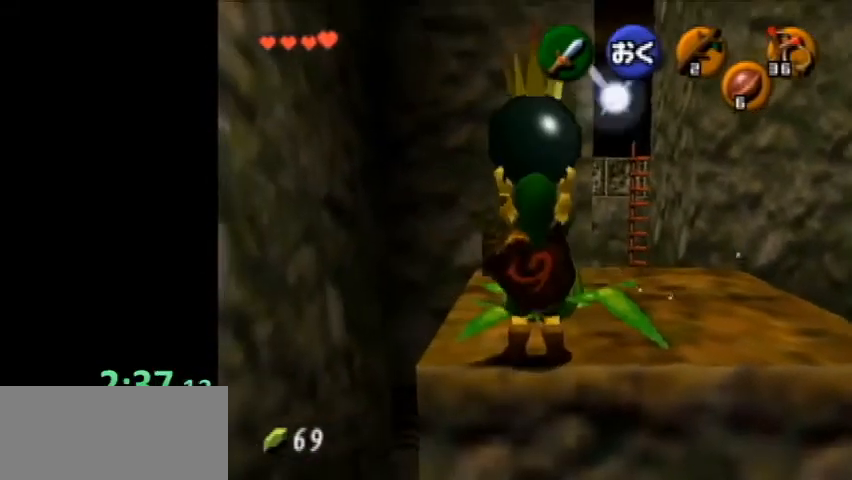
{"buttons": [], "left_stick": "up", "events": []}
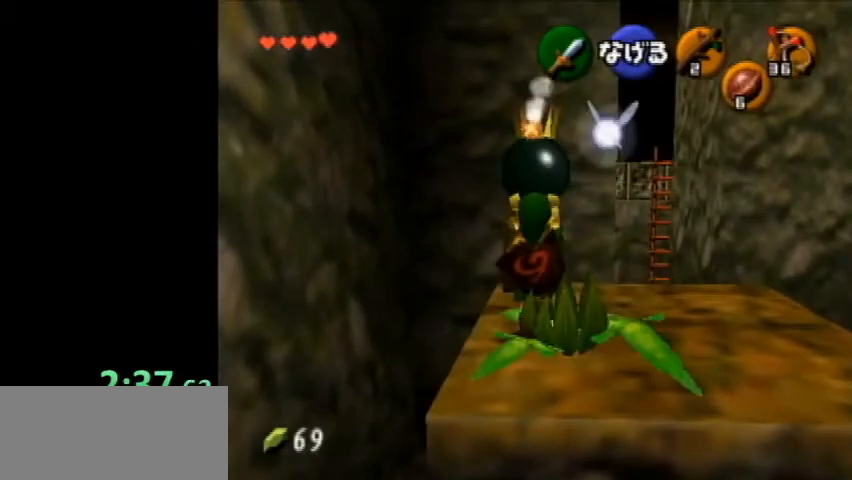
{"buttons": [], "left_stick": "center", "events": [[200, "L1", "down"], [234, "left_stick", "center"], [467, "L1", "up"]]}
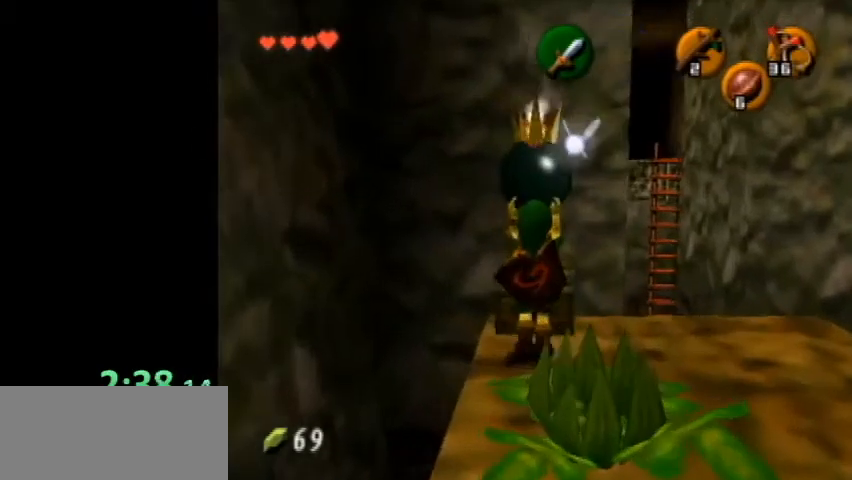
{"buttons": ["L1"], "left_stick": "down", "events": [[67, "left_stick", "down"], [167, "L1", "down"], [200, "left_stick", "center"], [367, "left_stick", "down"]]}
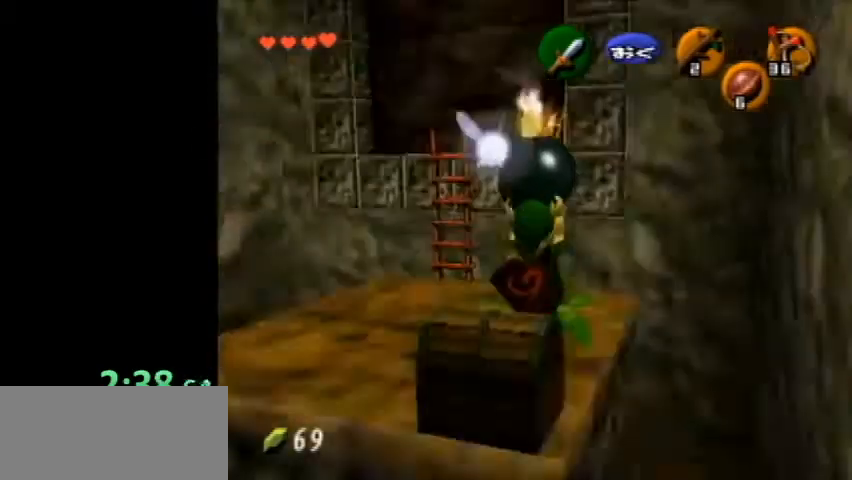
{"buttons": ["L1"], "left_stick": "center", "events": [[434, "left_stick", "center"]]}
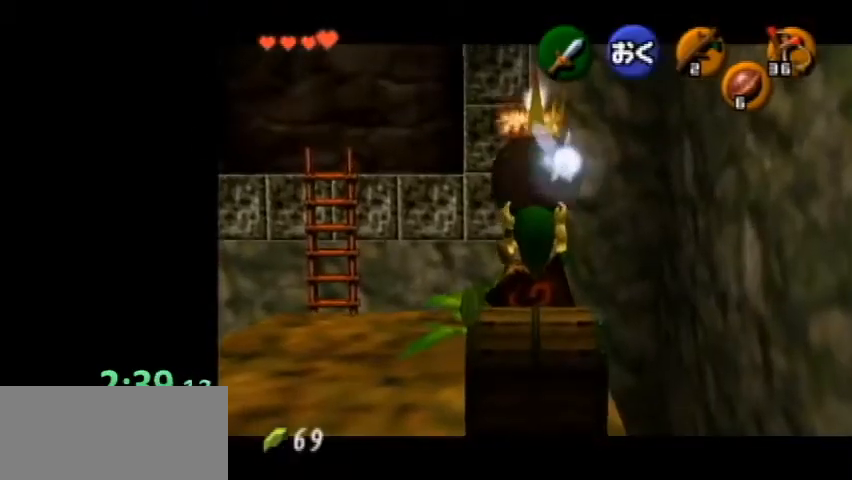
{"buttons": ["L1"], "left_stick": "left", "events": [[167, "left_stick", "left"]]}
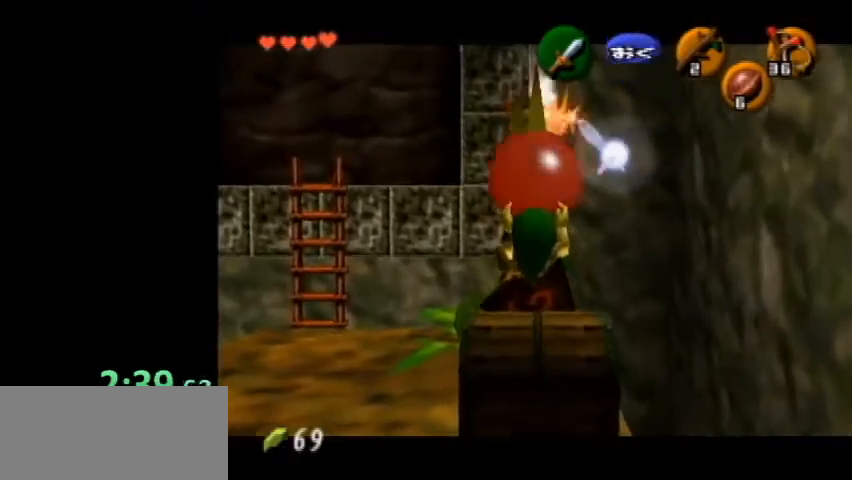
{"buttons": ["A", "L1"], "left_stick": "left", "events": [[467, "A", "down"]]}
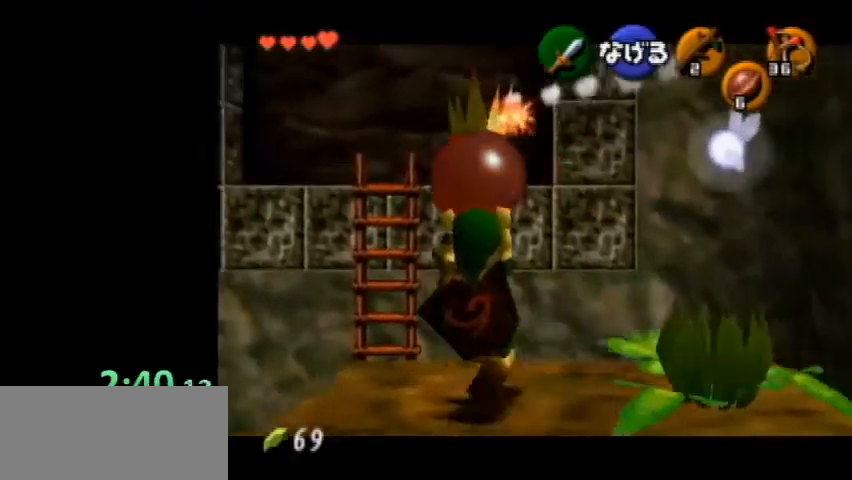
{"buttons": [], "left_stick": "up", "events": [[34, "left_stick", "center"], [67, "L1", "up"], [134, "A", "up"], [200, "left_stick", "up"]]}
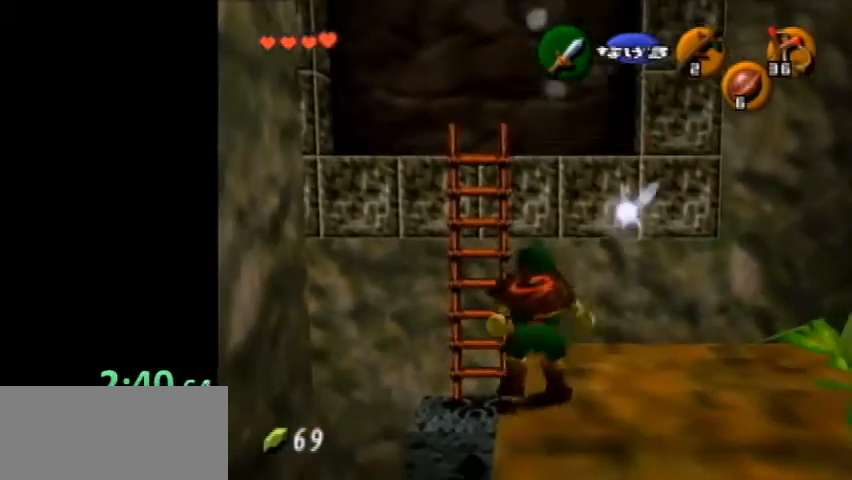
{"buttons": [], "left_stick": "up", "events": [[100, "A", "down"], [334, "A", "up"]]}
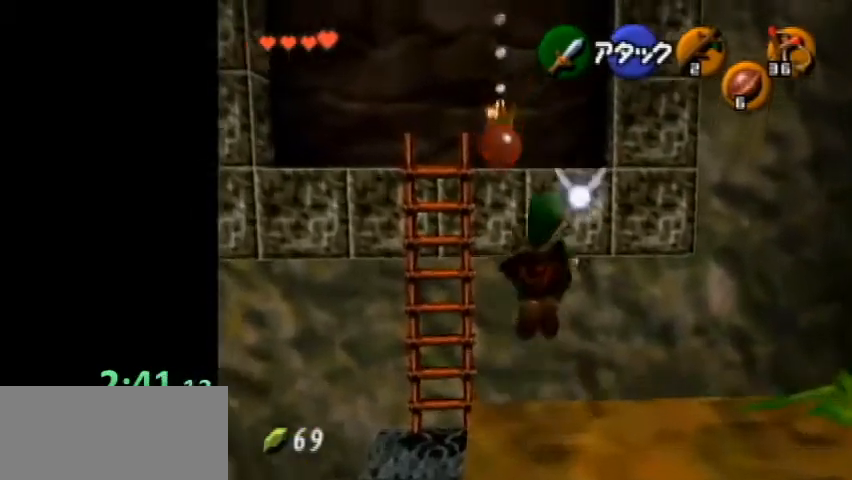
{"buttons": [], "left_stick": "up", "events": [[267, "B", "down"], [434, "B", "up"]]}
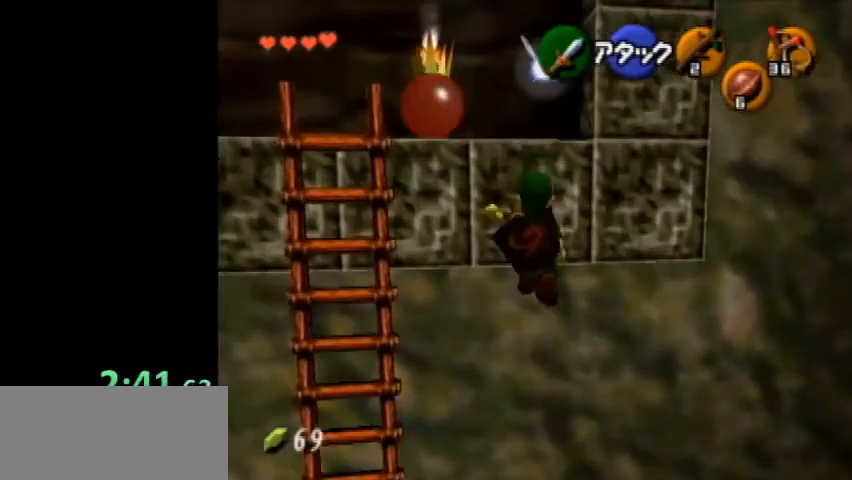
{"buttons": [], "left_stick": "up", "events": []}
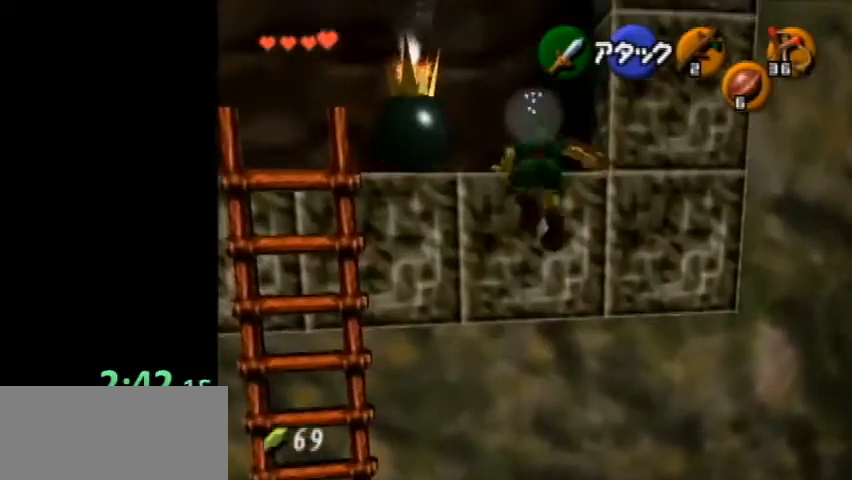
{"buttons": [], "left_stick": "up-right", "events": [[34, "left_stick", "up-right"]]}
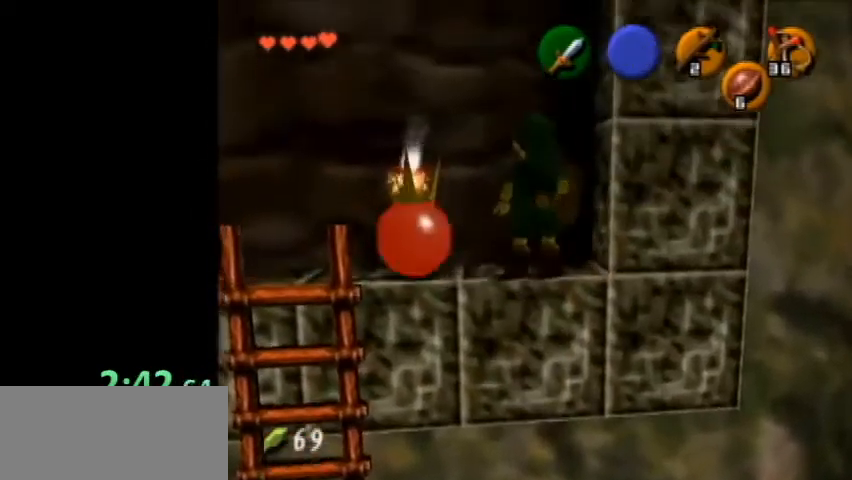
{"buttons": ["L1"], "left_stick": "up", "events": [[234, "L1", "down"], [300, "left_stick", "center"], [467, "left_stick", "up"]]}